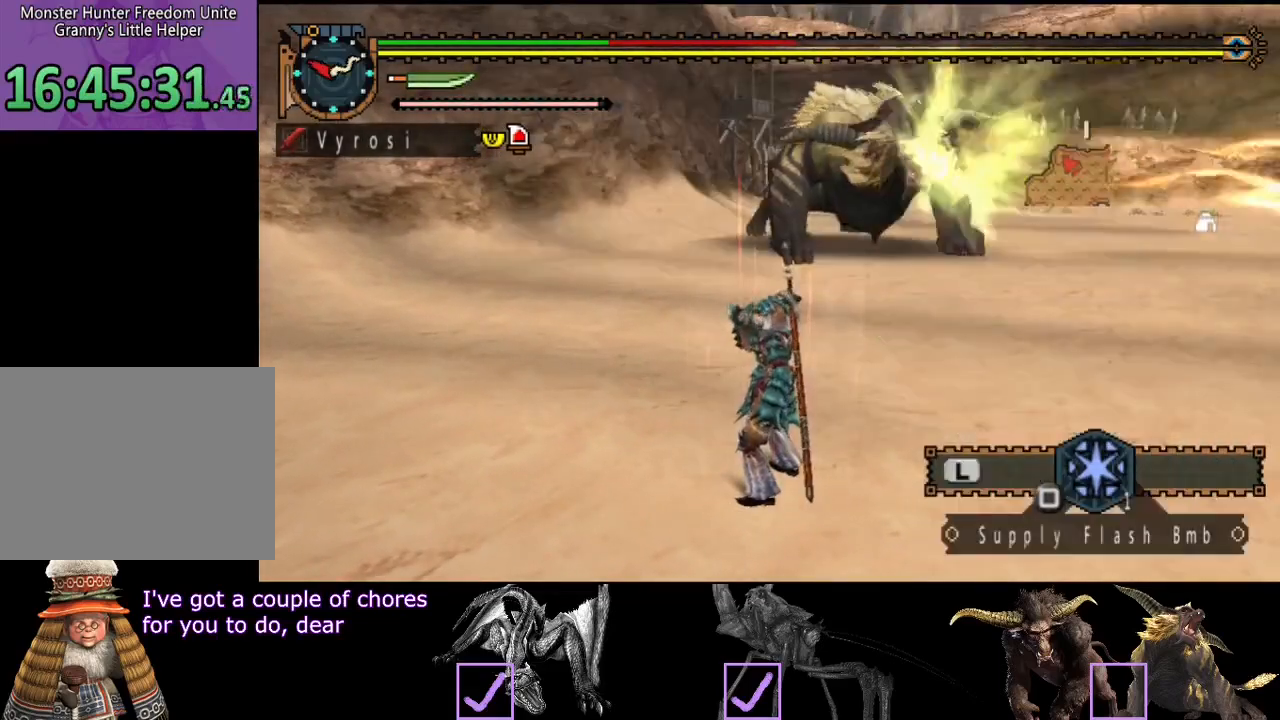
Gameplay with a controller (PlayStation layout); each line is a JSON object with the inputs held at the frame after it. "events" lists button and stick changes between this image and that frame as [ms after this image, input, new state], when the widget could be followed in between. Not read: L3 R3.
{"buttons": [], "left_stick": "center", "right_stick": "center", "events": []}
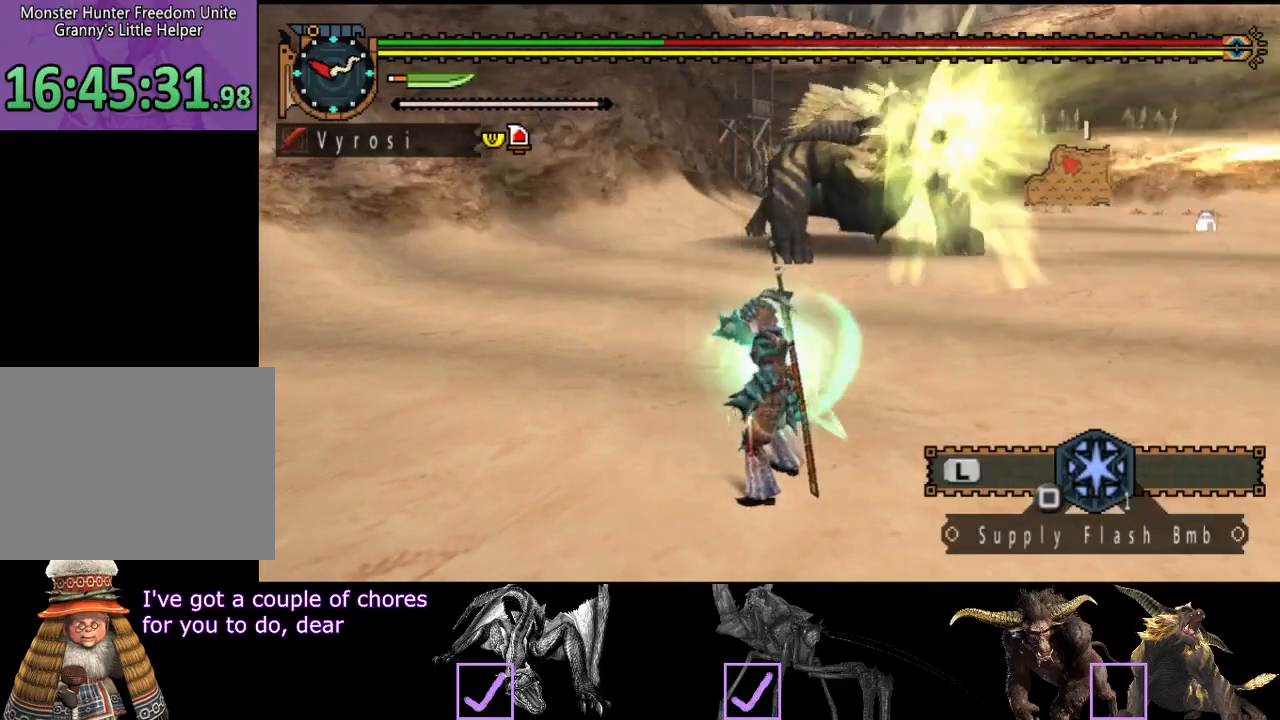
{"buttons": ["R2"], "left_stick": "down-left", "right_stick": "center", "events": [[83, "R2", "down"], [150, "left_stick", "down-left"]]}
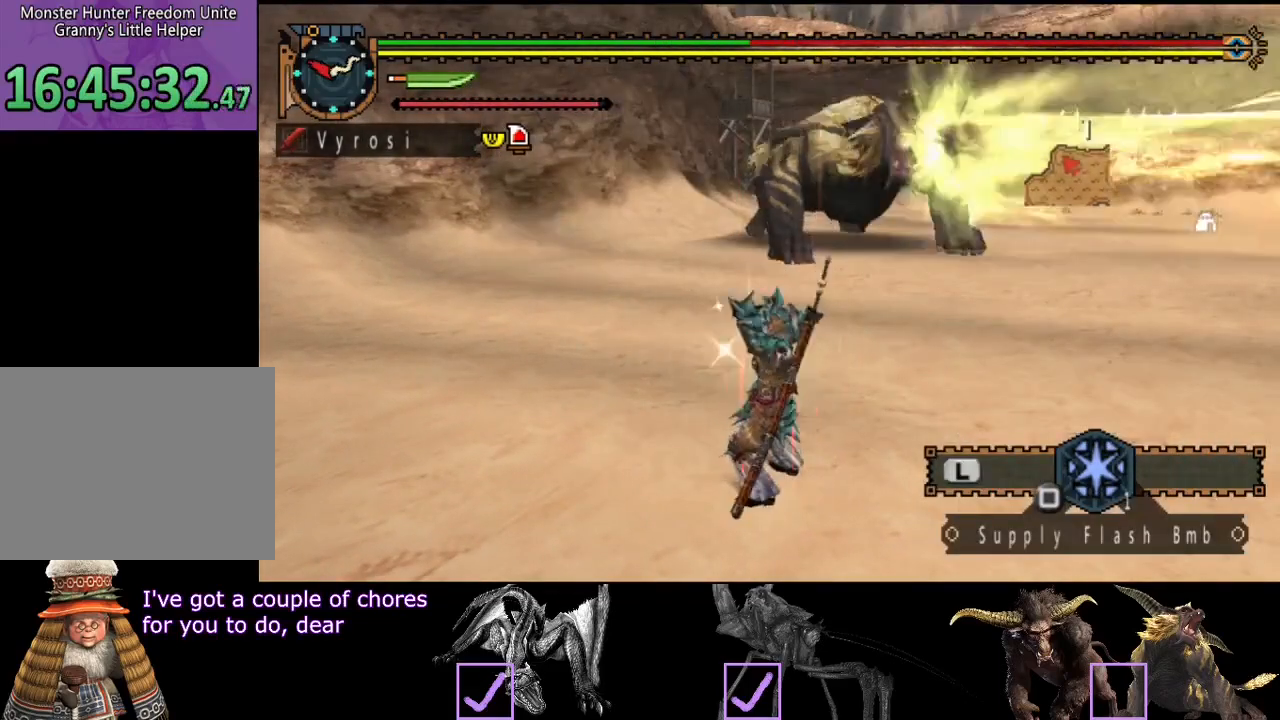
{"buttons": ["R2"], "left_stick": "down-left", "right_stick": "center", "events": [[300, "right_stick", "right"], [433, "right_stick", "center"]]}
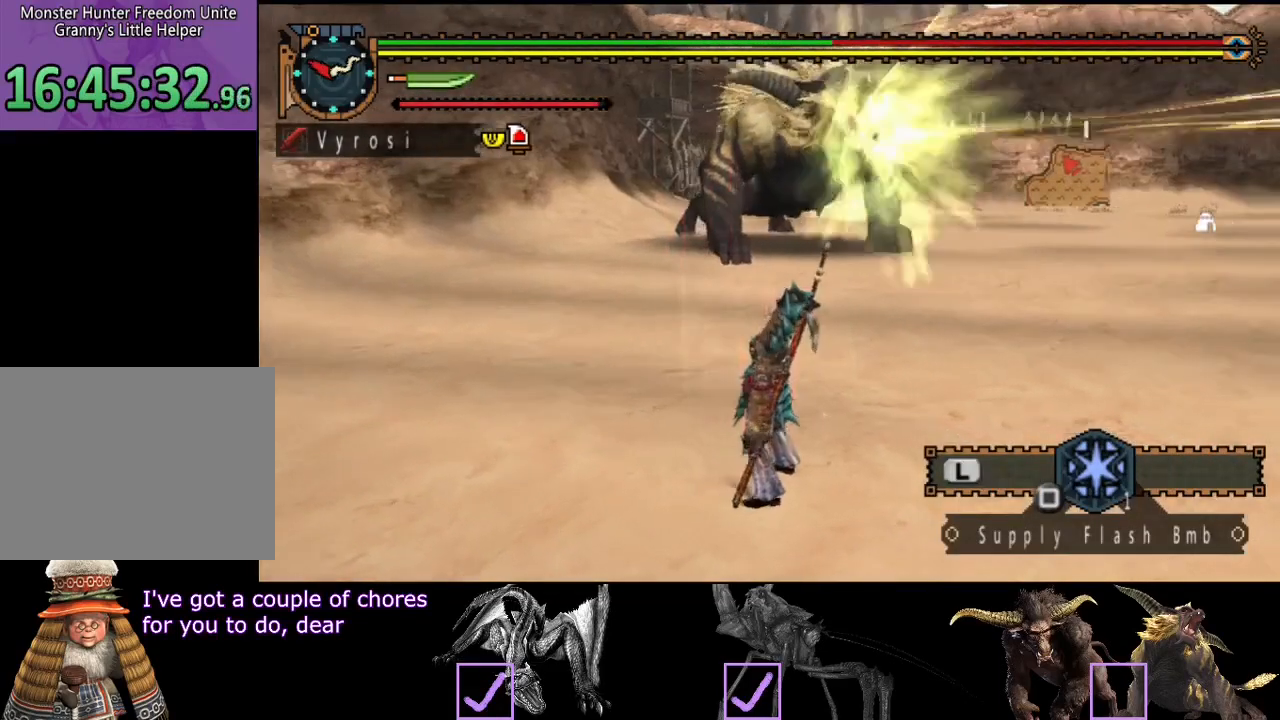
{"buttons": ["R2"], "left_stick": "down-left", "right_stick": "center", "events": []}
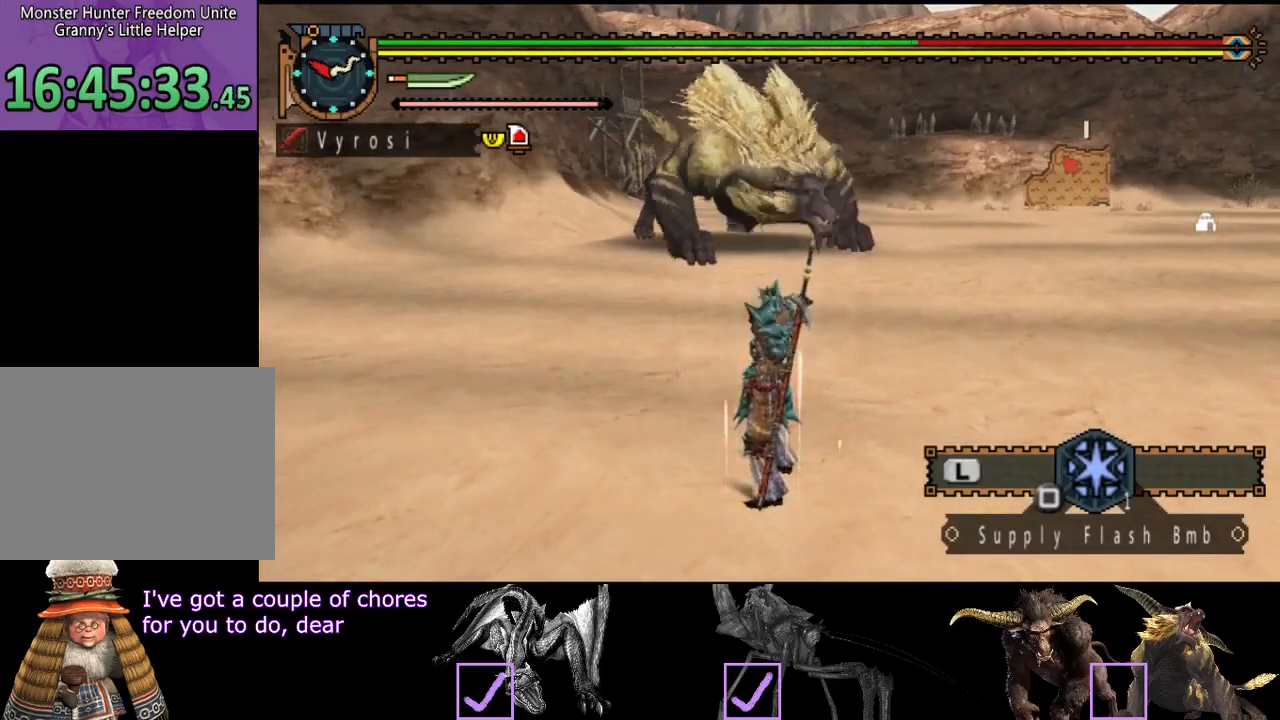
{"buttons": ["R2"], "left_stick": "left", "right_stick": "center", "events": [[167, "right_stick", "right"], [300, "right_stick", "center"], [333, "left_stick", "left"]]}
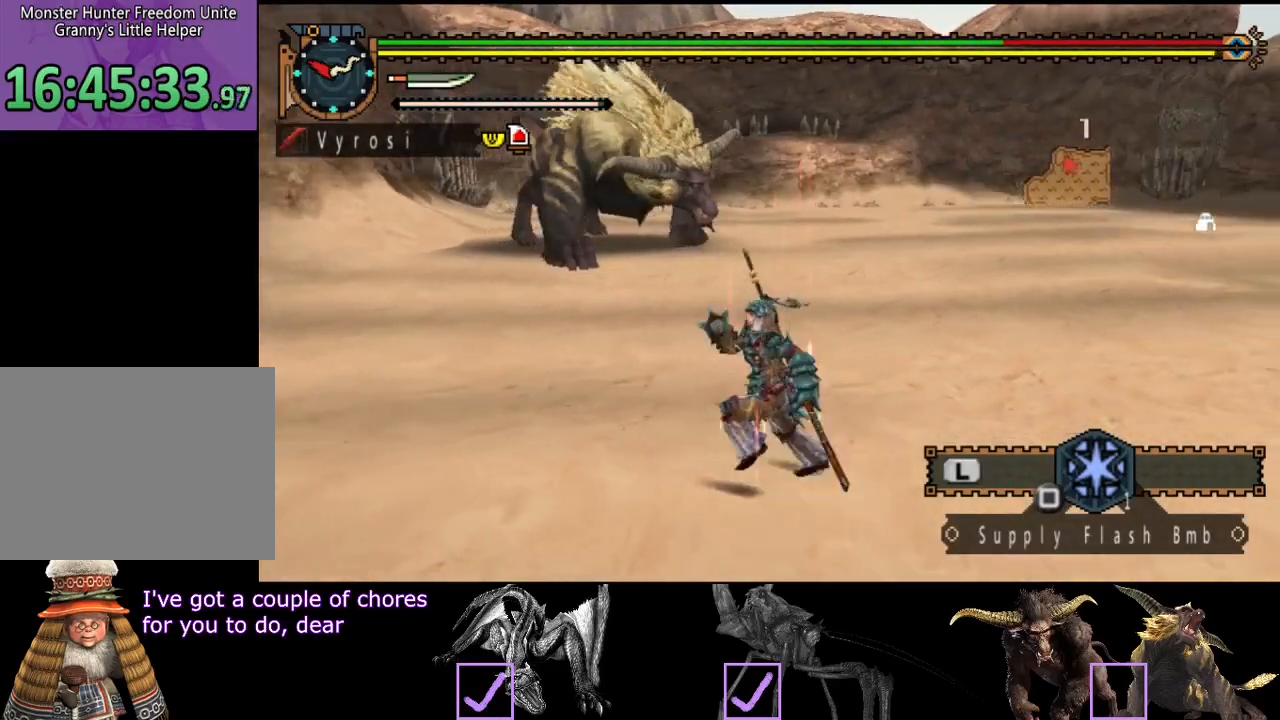
{"buttons": ["R2"], "left_stick": "left", "right_stick": "center", "events": []}
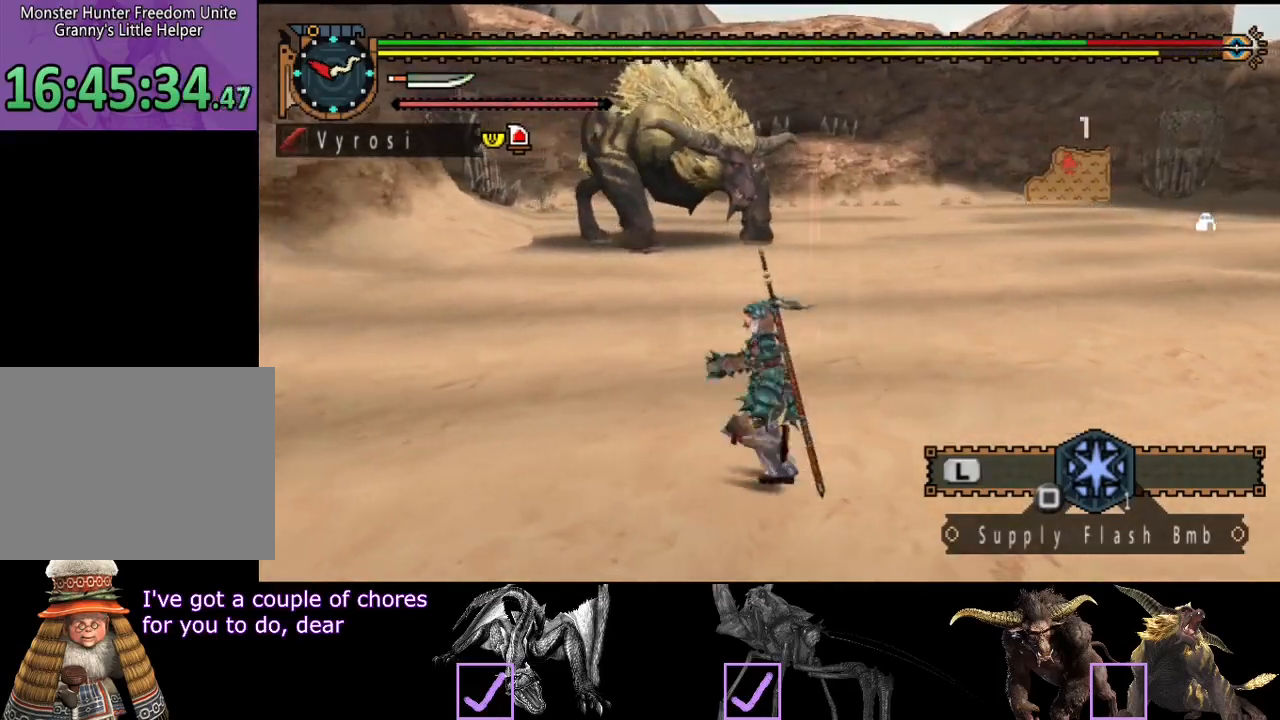
{"buttons": ["R2"], "left_stick": "left", "right_stick": "center", "events": [[350, "right_stick", "right"], [483, "right_stick", "center"]]}
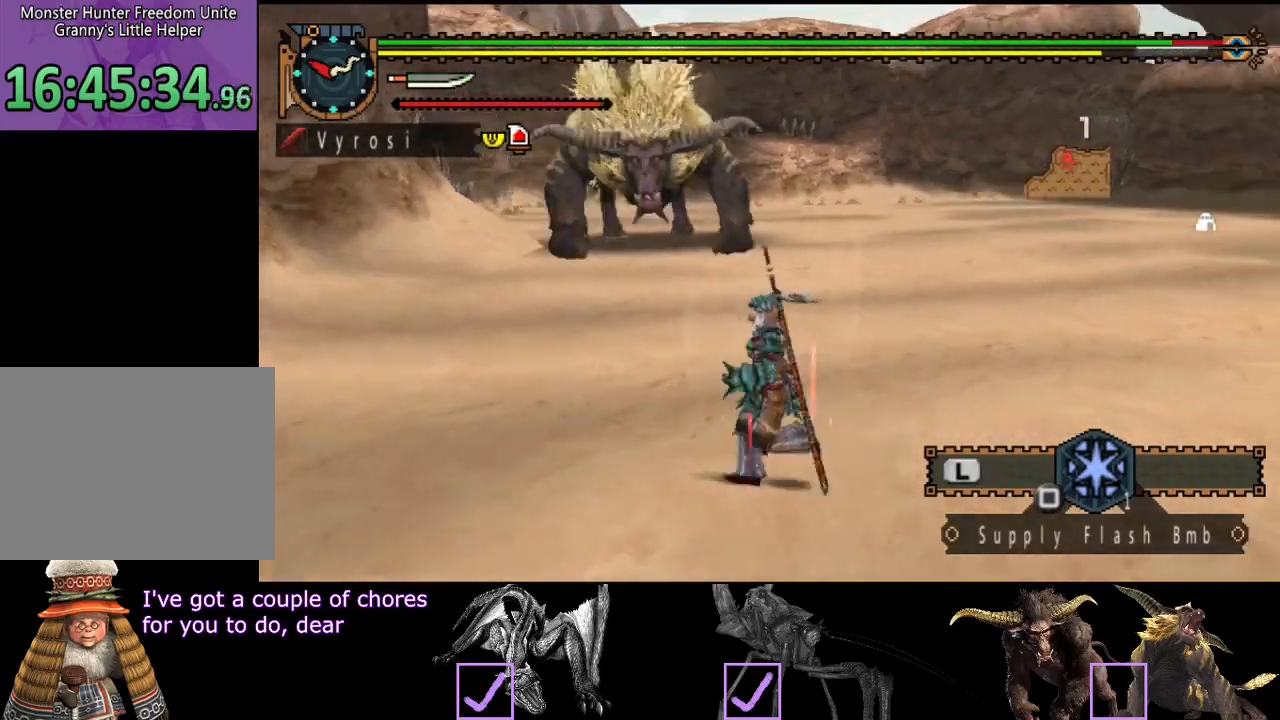
{"buttons": ["R2"], "left_stick": "left", "right_stick": "center", "events": []}
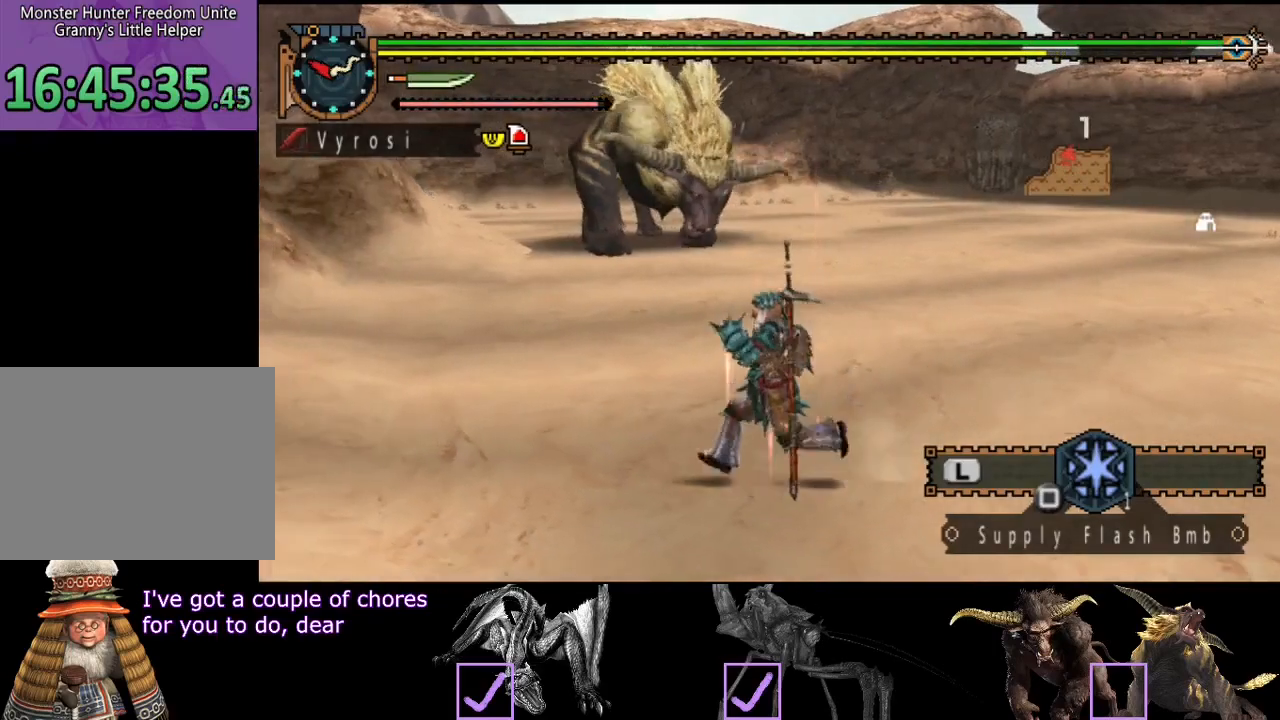
{"buttons": [], "left_stick": "down-left", "right_stick": "center", "events": [[317, "R2", "up"], [417, "left_stick", "down-left"]]}
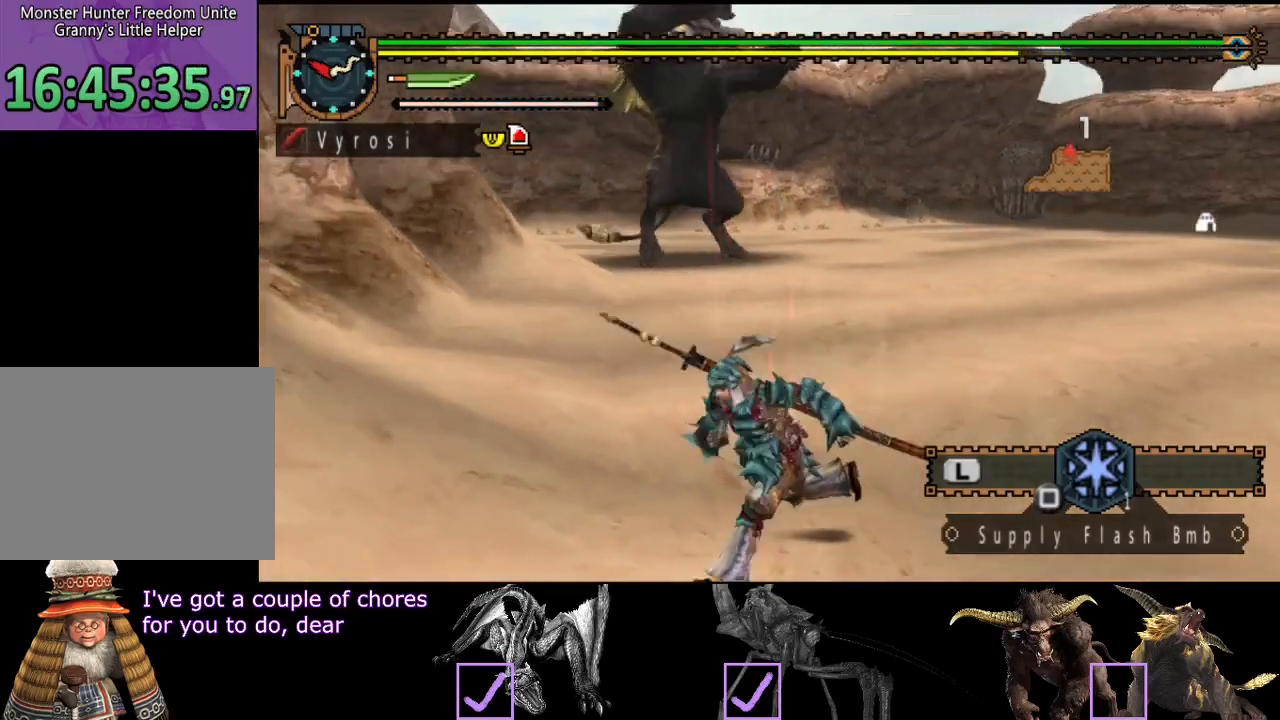
{"buttons": ["START"], "left_stick": "center", "right_stick": "center", "events": [[150, "left_stick", "center"], [333, "START", "down"]]}
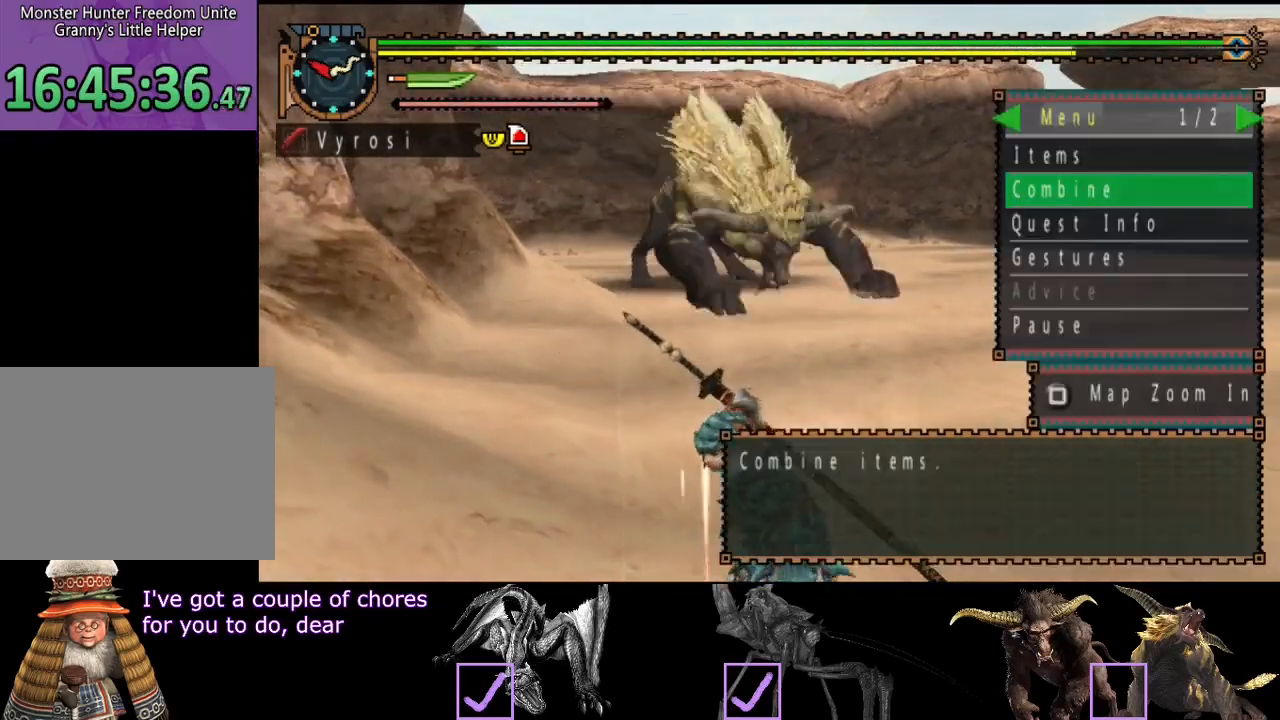
{"buttons": [], "left_stick": "center", "right_stick": "center", "events": [[167, "DPAD_DOWN", "down"], [233, "DPAD_DOWN", "up"], [317, "START", "up"], [367, "DPAD_UP", "down"], [467, "DPAD_UP", "up"]]}
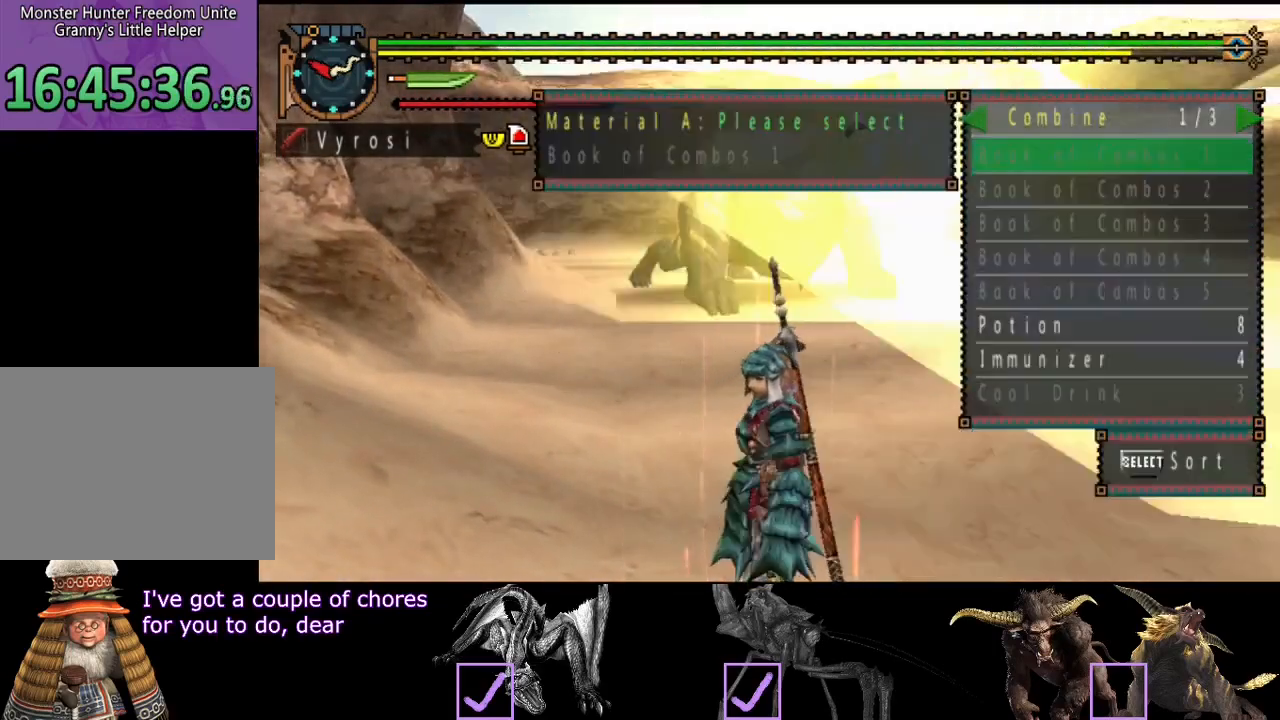
{"buttons": [], "left_stick": "center", "right_stick": "center", "events": [[67, "DPAD_UP", "down"], [133, "DPAD_UP", "up"], [200, "DPAD_UP", "down"], [267, "DPAD_UP", "up"], [333, "DPAD_UP", "down"], [367, "DPAD_UP", "up"]]}
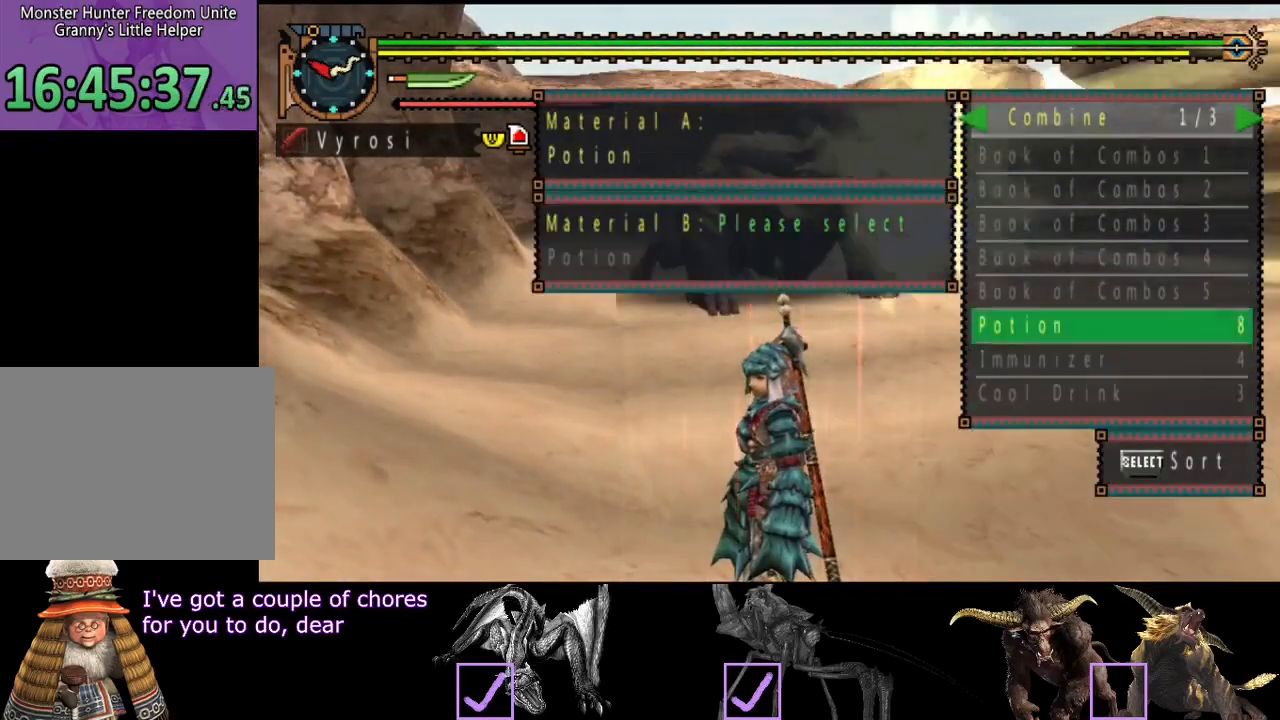
{"buttons": [], "left_stick": "center", "right_stick": "center", "events": [[267, "CIRCLE", "down"], [300, "CIRCLE", "up"], [383, "DPAD_DOWN", "down"], [450, "DPAD_DOWN", "up"]]}
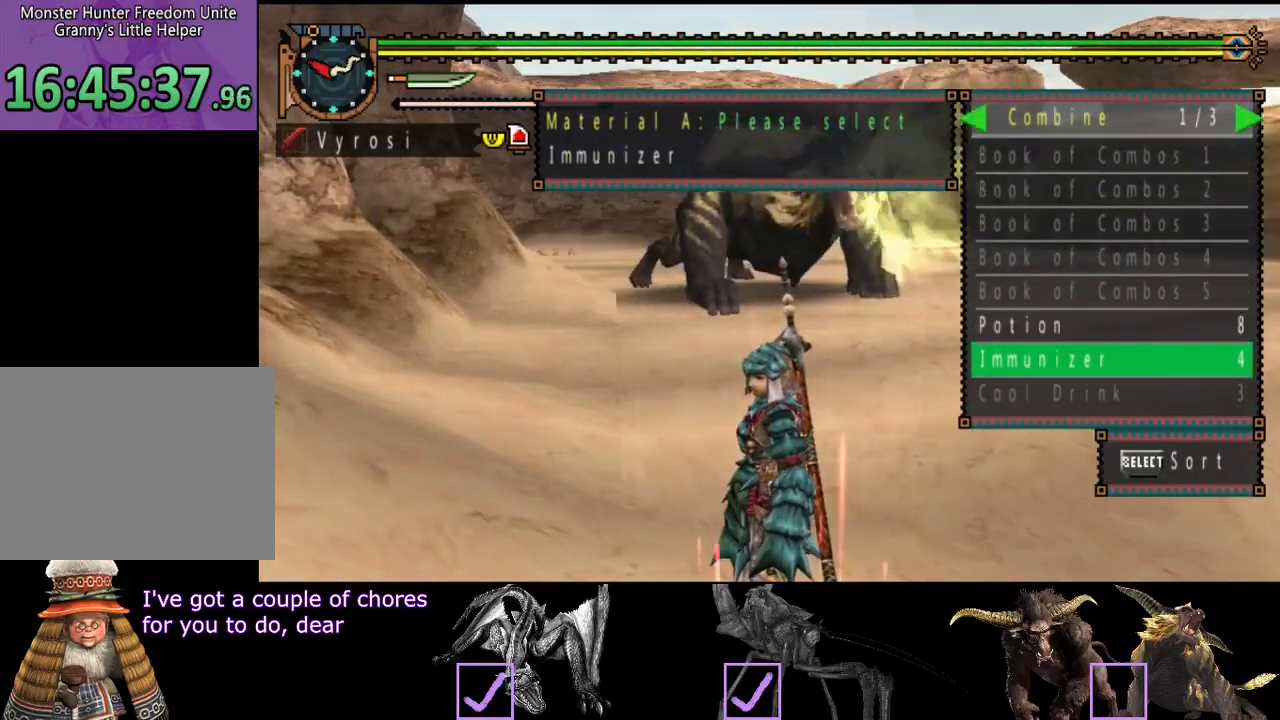
{"buttons": [], "left_stick": "right", "right_stick": "center", "events": [[83, "left_stick", "up"], [217, "left_stick", "up-right"], [350, "DPAD_LEFT", "down"], [483, "DPAD_LEFT", "up"], [483, "left_stick", "right"]]}
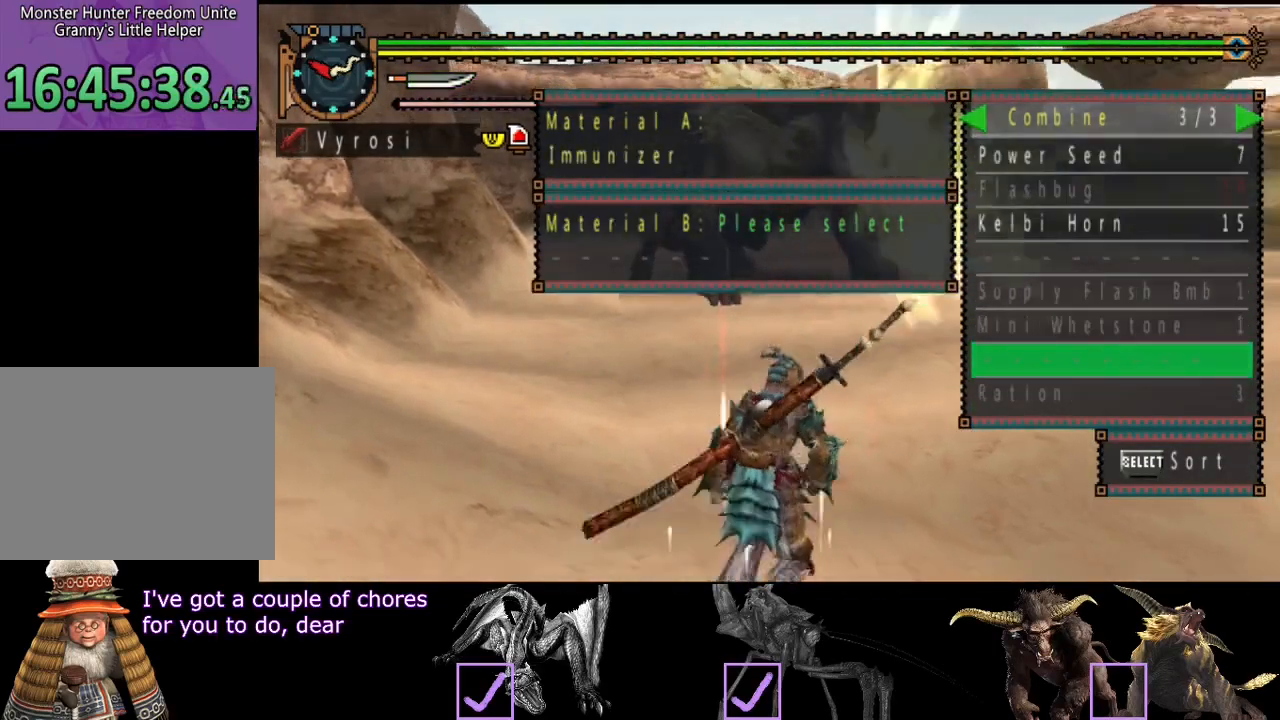
{"buttons": ["DPAD_DOWN"], "left_stick": "right", "right_stick": "center", "events": [[183, "DPAD_DOWN", "down"], [317, "DPAD_DOWN", "up"], [417, "DPAD_DOWN", "down"]]}
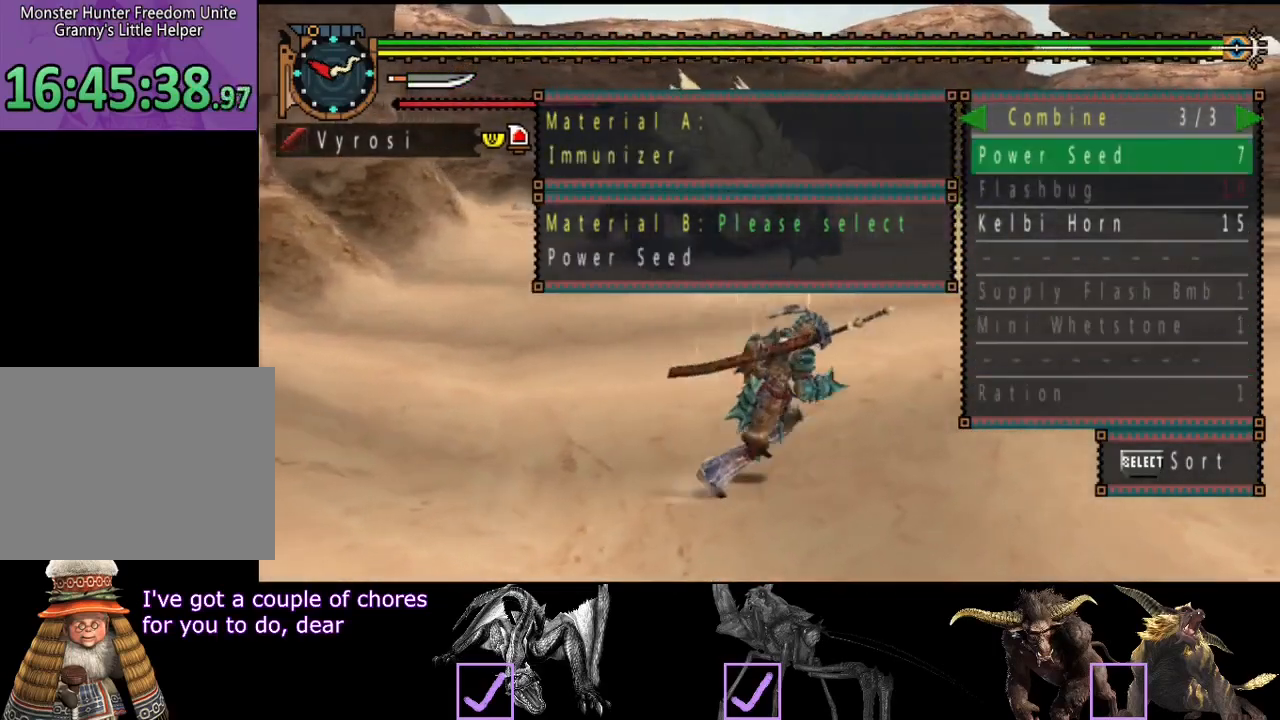
{"buttons": [], "left_stick": "right", "right_stick": "center", "events": [[17, "DPAD_DOWN", "up"], [83, "DPAD_DOWN", "down"], [150, "DPAD_DOWN", "up"], [183, "DPAD_DOWN", "down"], [267, "DPAD_DOWN", "up"]]}
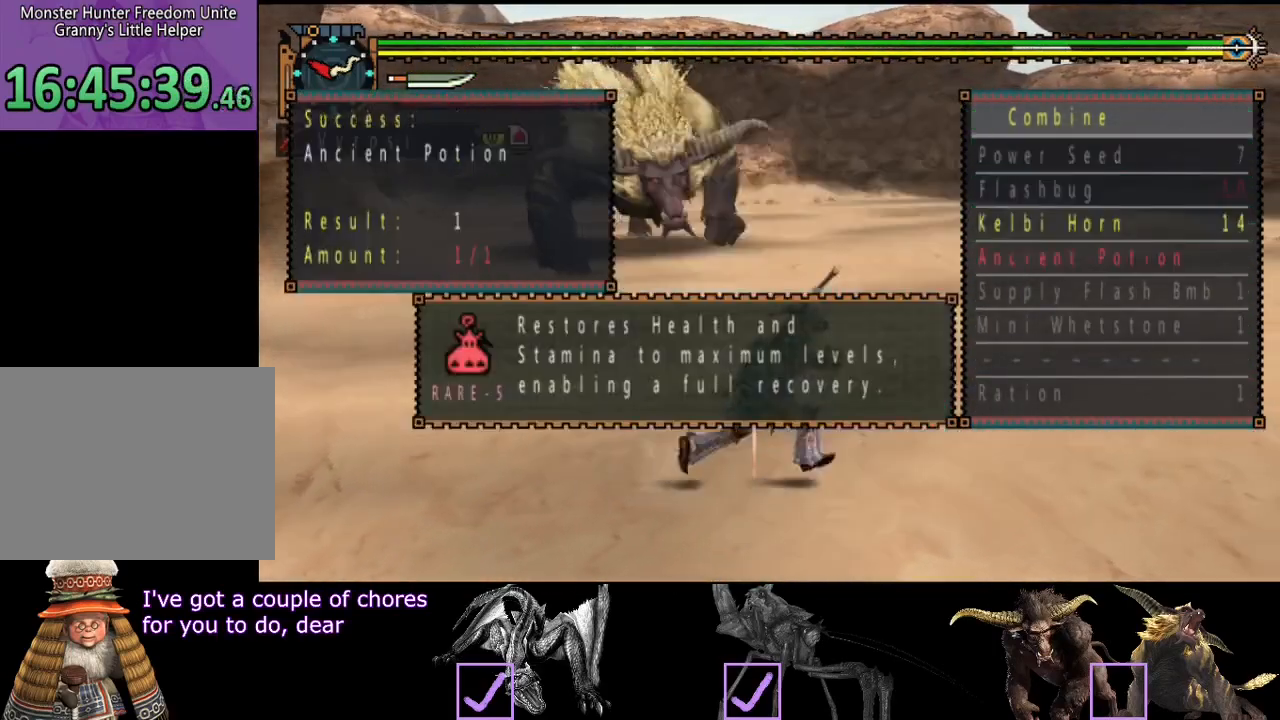
{"buttons": ["R2"], "left_stick": "up-right", "right_stick": "center", "events": [[133, "CIRCLE", "down"], [200, "CIRCLE", "up"], [267, "CIRCLE", "down"], [300, "CIRCLE", "up"], [333, "CIRCLE", "down"], [400, "CIRCLE", "up"], [400, "R2", "down"], [433, "left_stick", "up-right"]]}
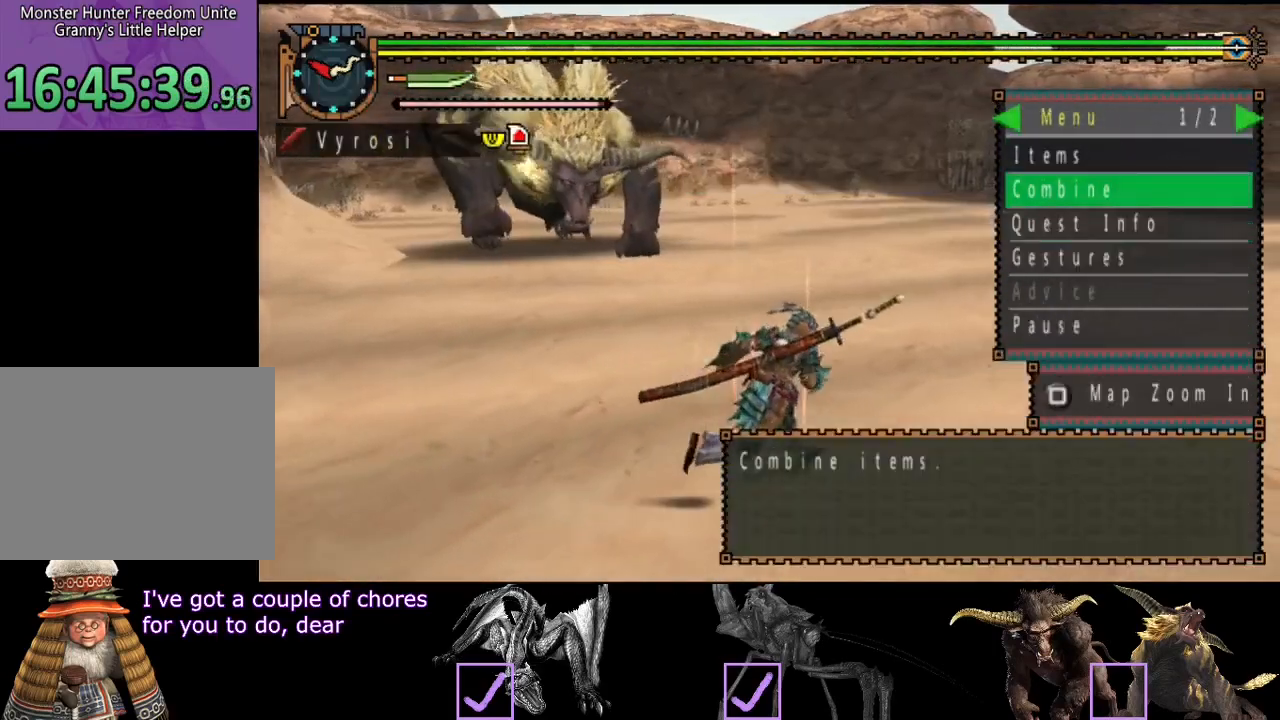
{"buttons": ["R2"], "left_stick": "right", "right_stick": "center", "events": [[33, "CIRCLE", "down"], [133, "CIRCLE", "up"], [200, "CIRCLE", "down"], [267, "CIRCLE", "up"], [333, "left_stick", "right"]]}
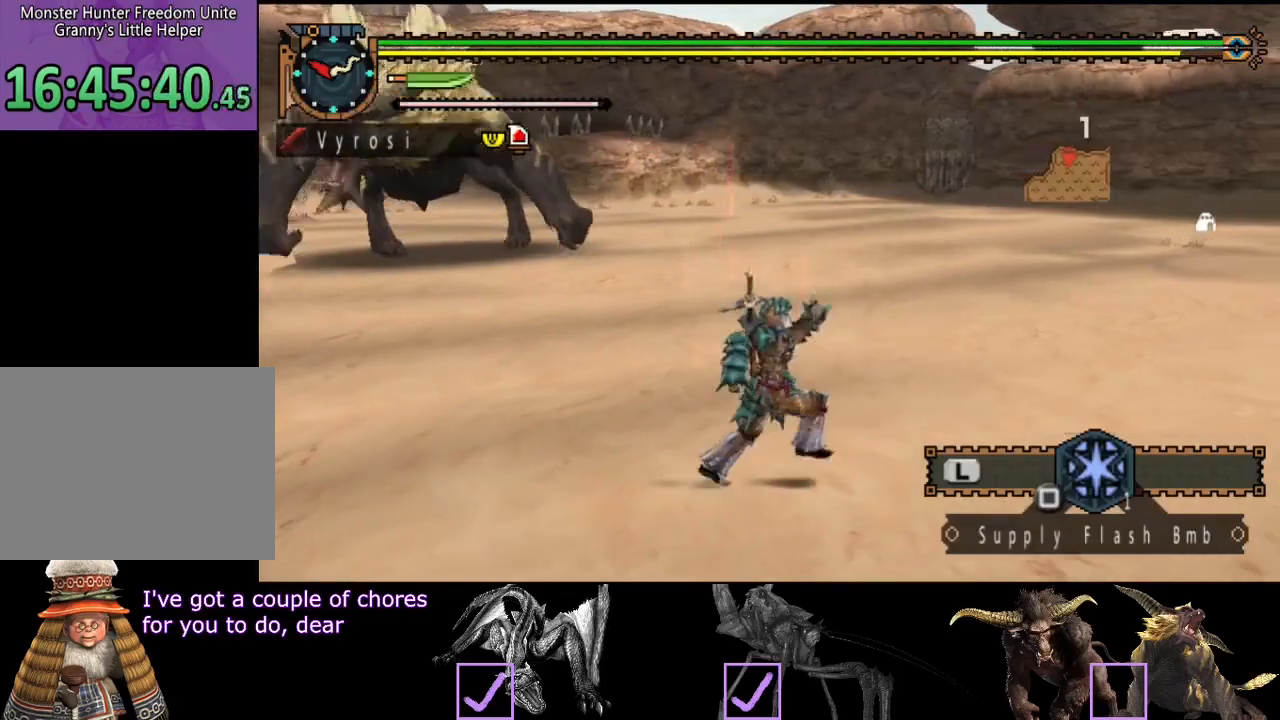
{"buttons": ["R2"], "left_stick": "right", "right_stick": "center", "events": [[50, "right_stick", "left"], [250, "right_stick", "center"]]}
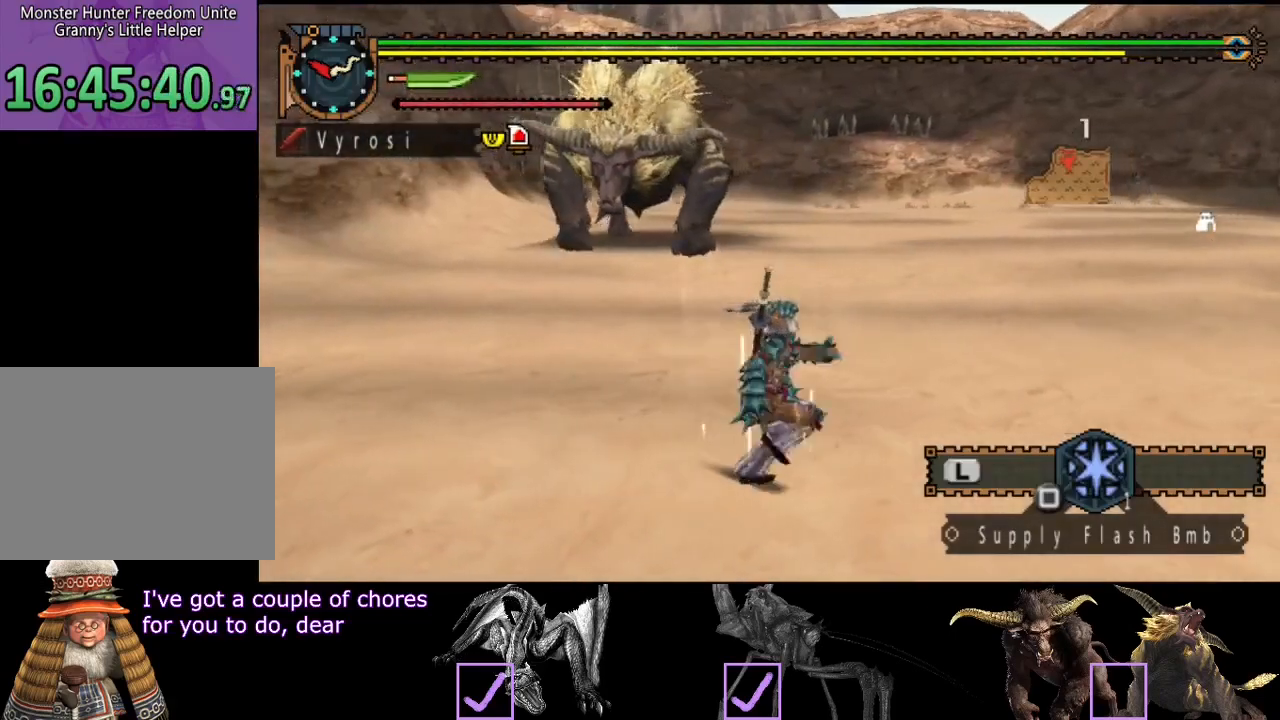
{"buttons": [], "left_stick": "right", "right_stick": "left", "events": [[283, "R2", "up"], [483, "right_stick", "left"]]}
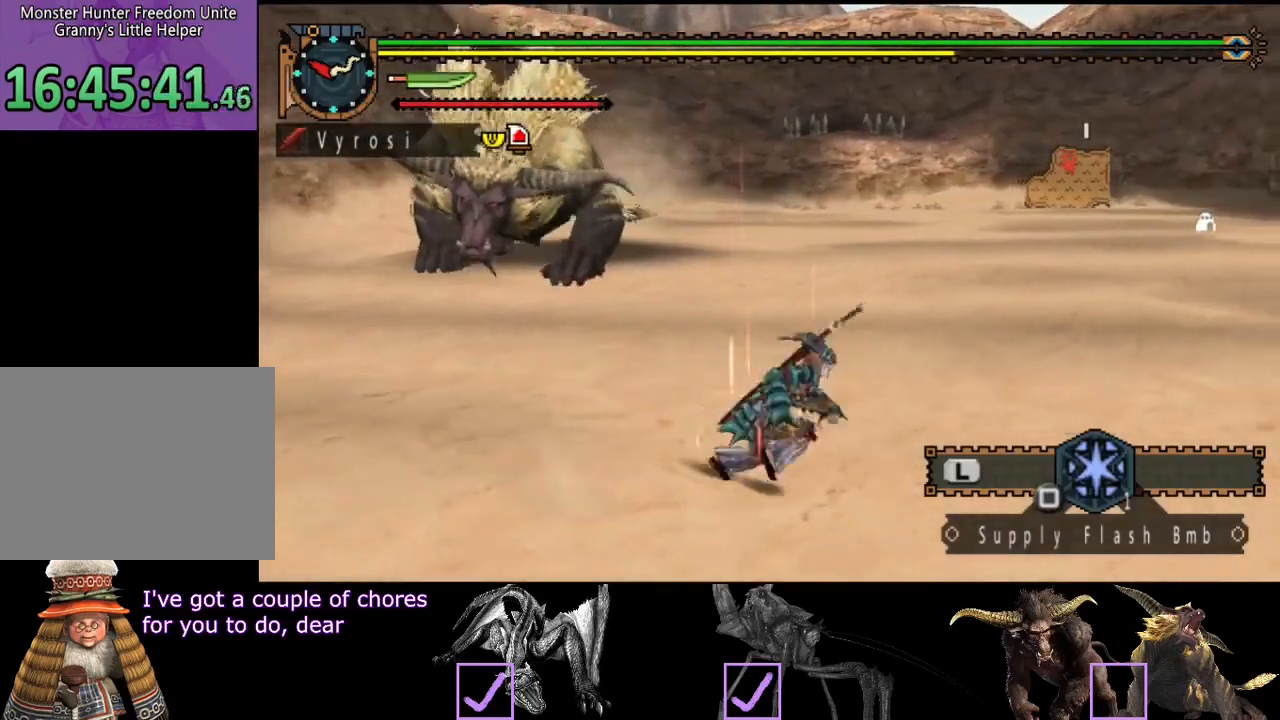
{"buttons": [], "left_stick": "center", "right_stick": "left", "events": [[500, "left_stick", "center"]]}
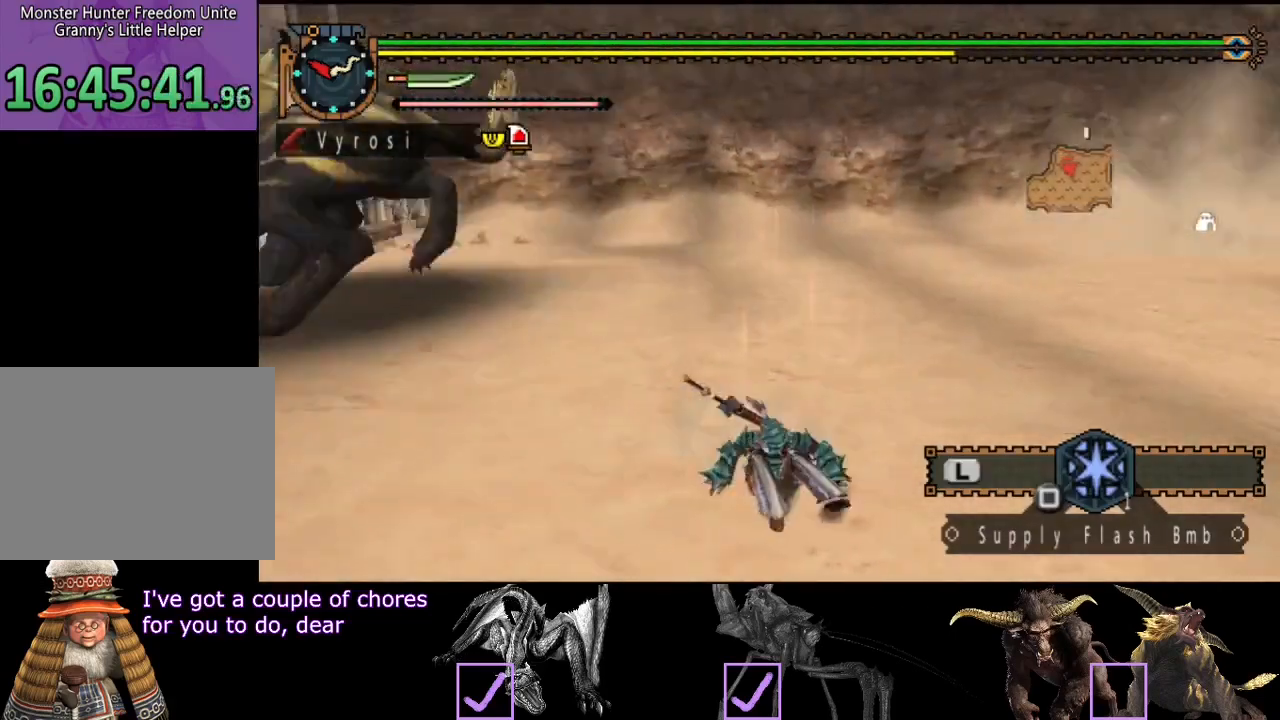
{"buttons": ["R2"], "left_stick": "down-left", "right_stick": "left", "events": [[133, "left_stick", "down-right"], [217, "right_stick", "center"], [300, "R2", "down"], [300, "right_stick", "left"], [467, "left_stick", "down-left"]]}
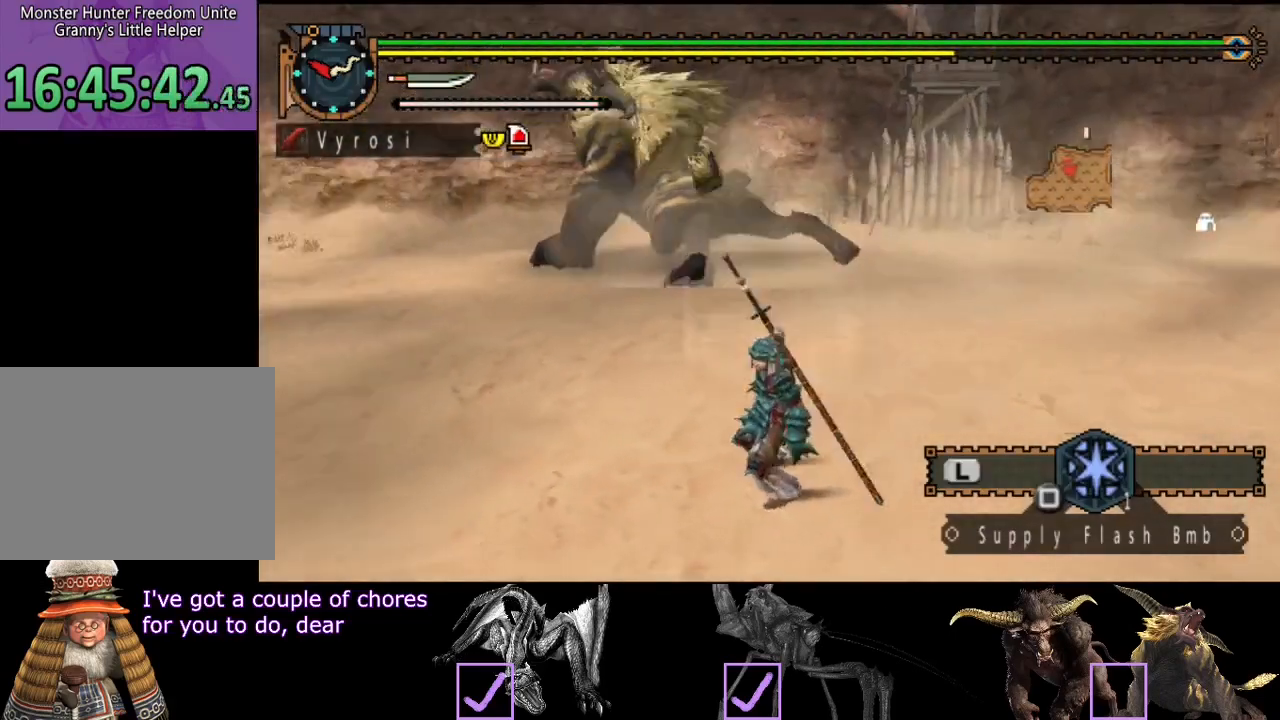
{"buttons": ["R2"], "left_stick": "left", "right_stick": "right", "events": [[17, "right_stick", "center"], [33, "left_stick", "left"], [133, "right_stick", "right"], [300, "right_stick", "center"], [500, "right_stick", "right"]]}
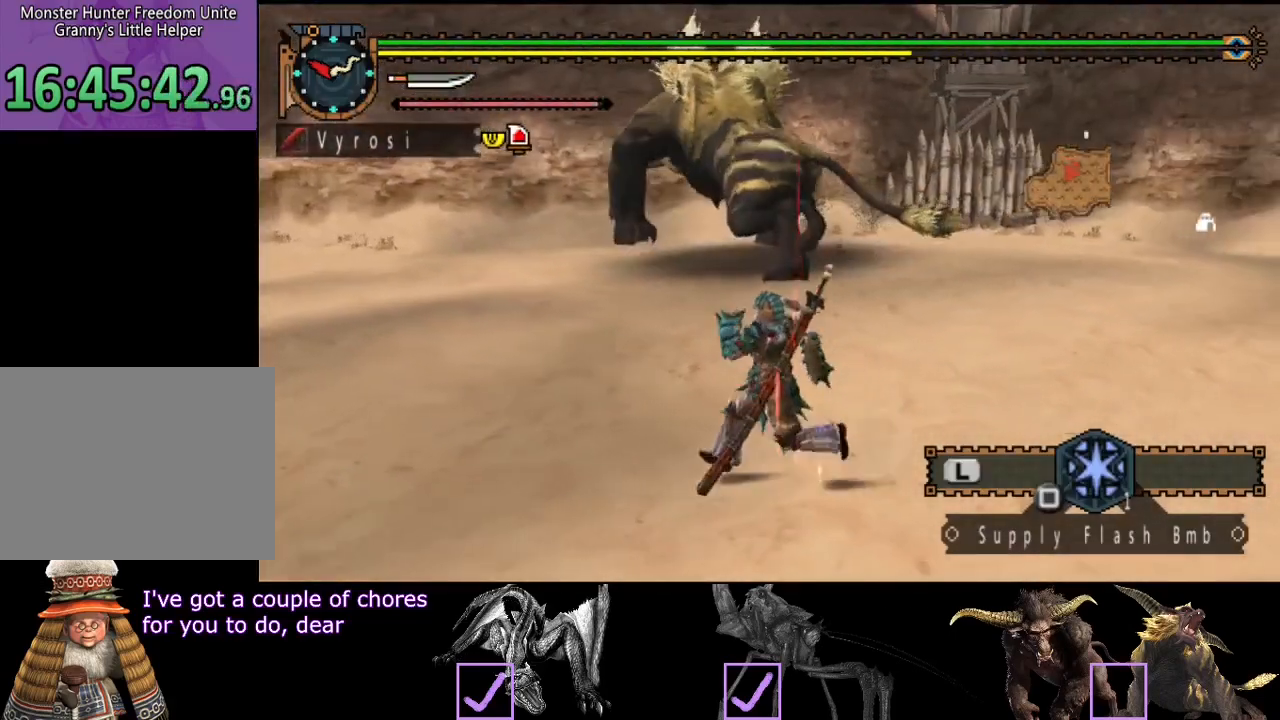
{"buttons": ["R2"], "left_stick": "left", "right_stick": "center", "events": [[133, "right_stick", "center"]]}
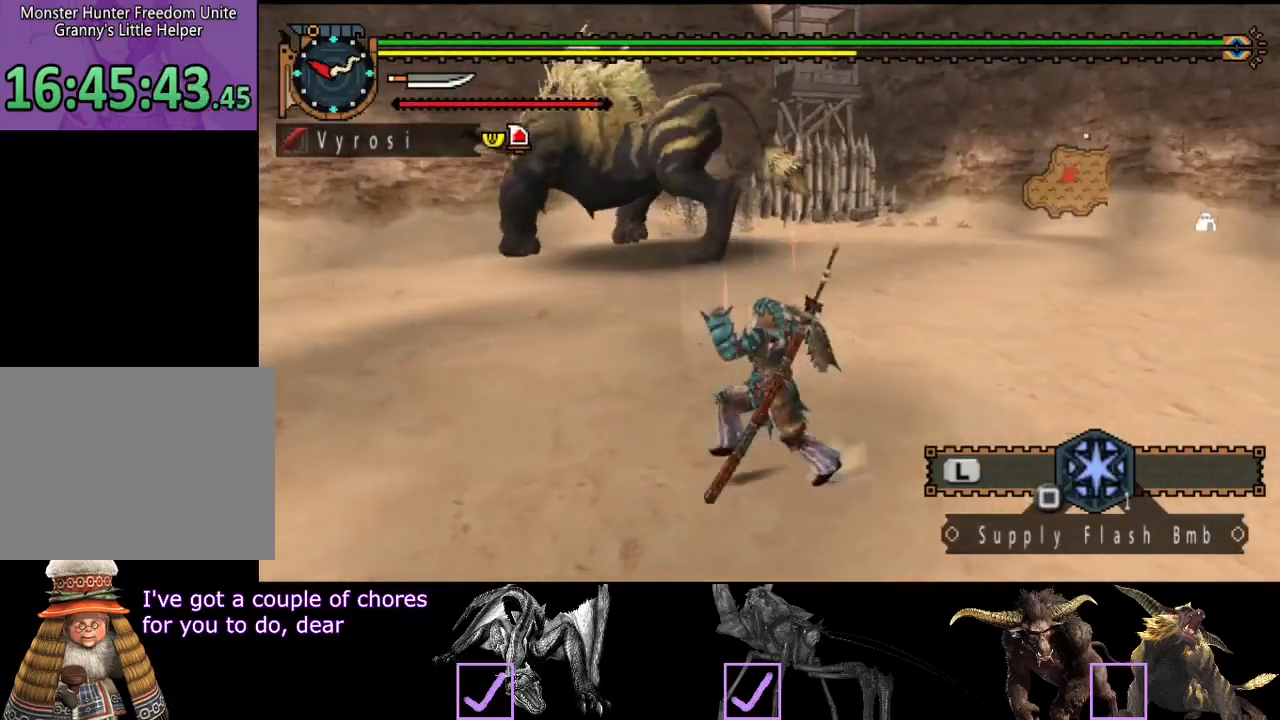
{"buttons": ["R2"], "left_stick": "left", "right_stick": "center", "events": [[250, "right_stick", "right"], [383, "right_stick", "center"]]}
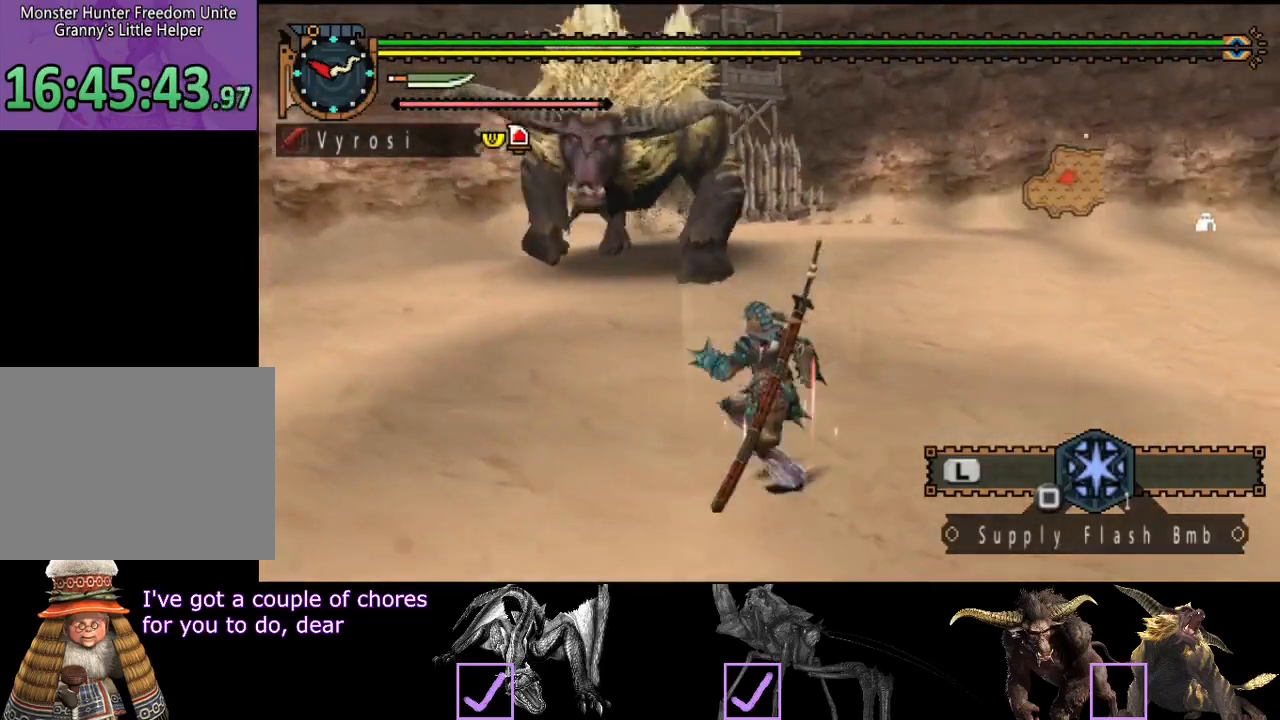
{"buttons": ["R2"], "left_stick": "left", "right_stick": "center", "events": [[350, "right_stick", "right"], [467, "right_stick", "center"]]}
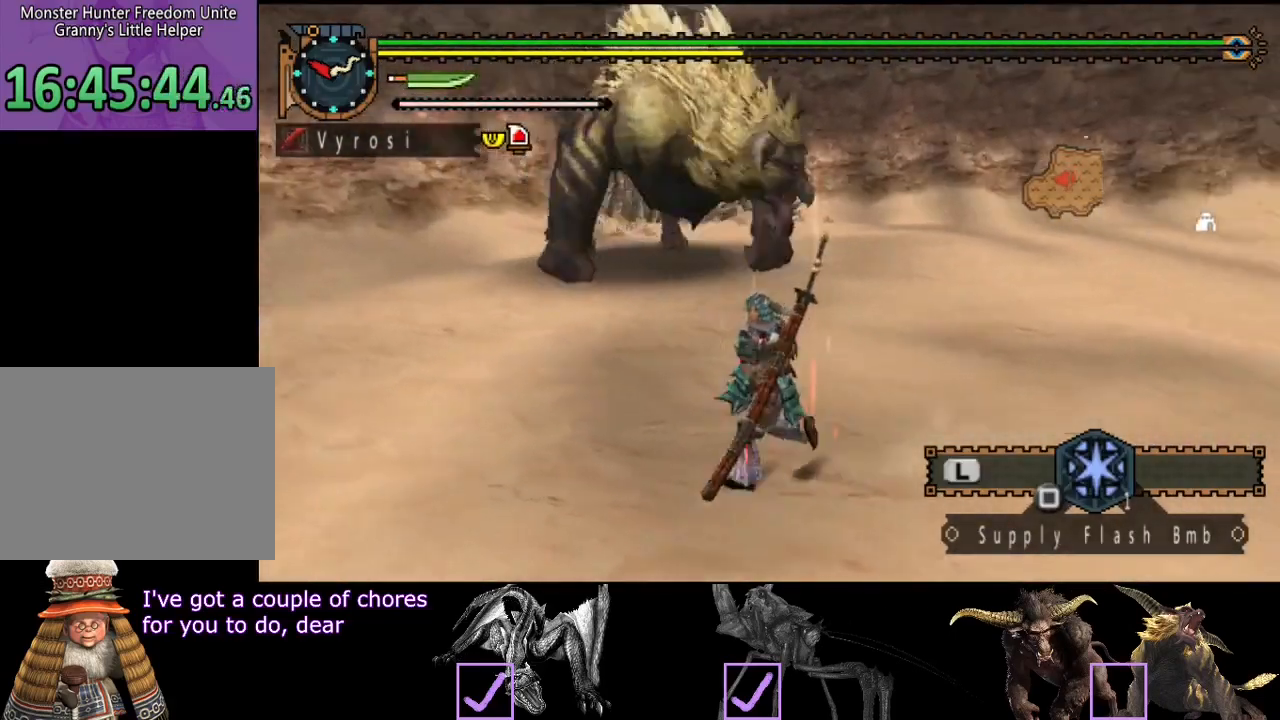
{"buttons": [], "left_stick": "left", "right_stick": "center", "events": [[67, "R2", "up"]]}
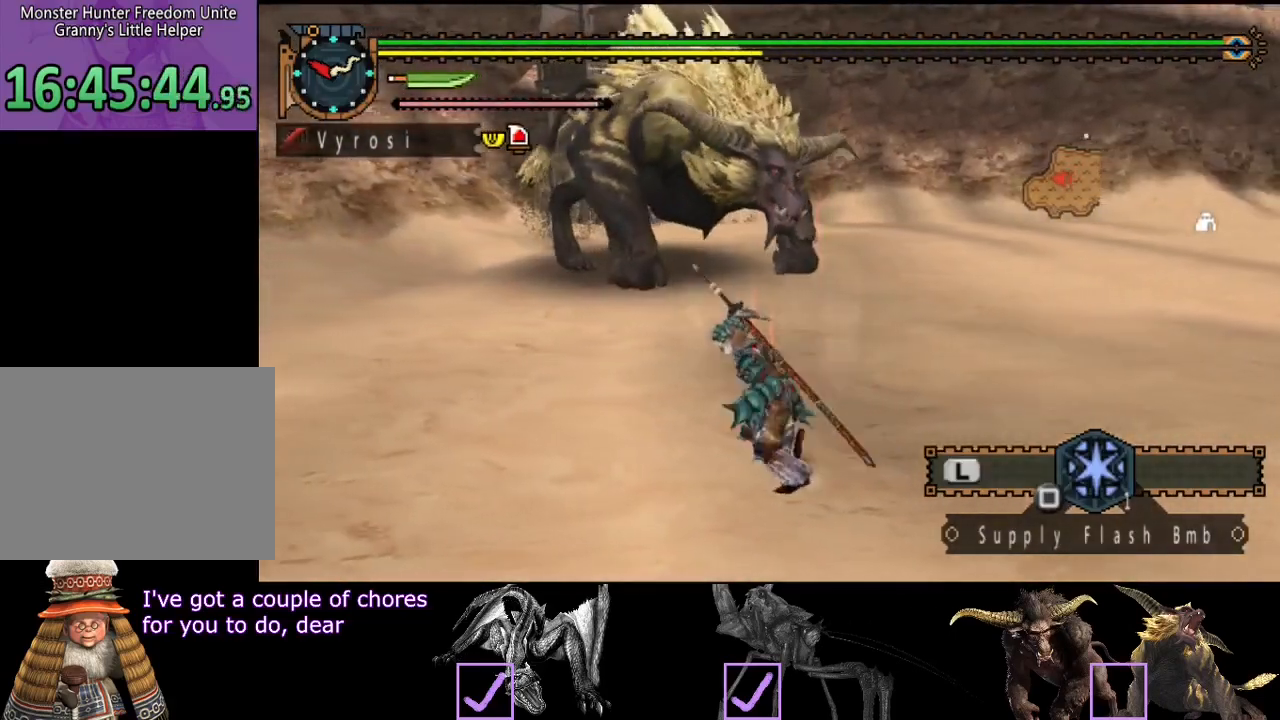
{"buttons": ["R2"], "left_stick": "left", "right_stick": "center", "events": [[67, "R2", "down"], [200, "right_stick", "right"], [350, "right_stick", "center"]]}
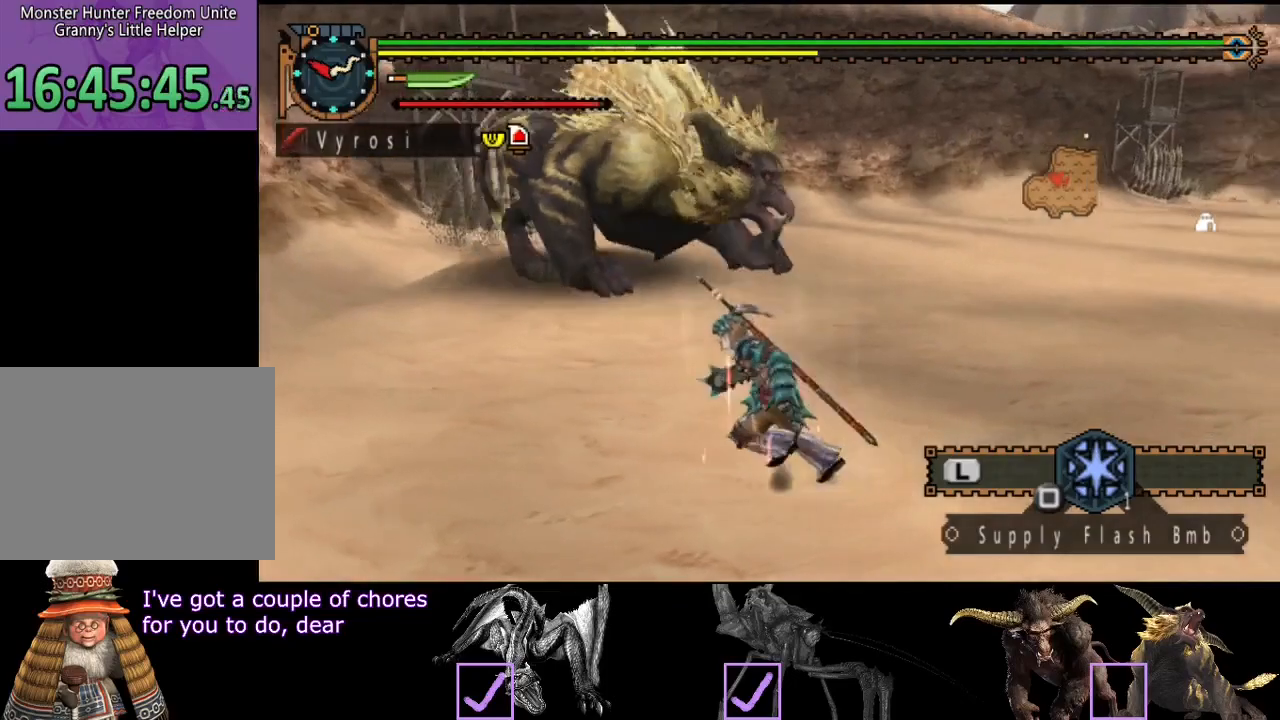
{"buttons": ["R2"], "left_stick": "up-left", "right_stick": "right", "events": [[150, "right_stick", "right"], [217, "left_stick", "up-left"]]}